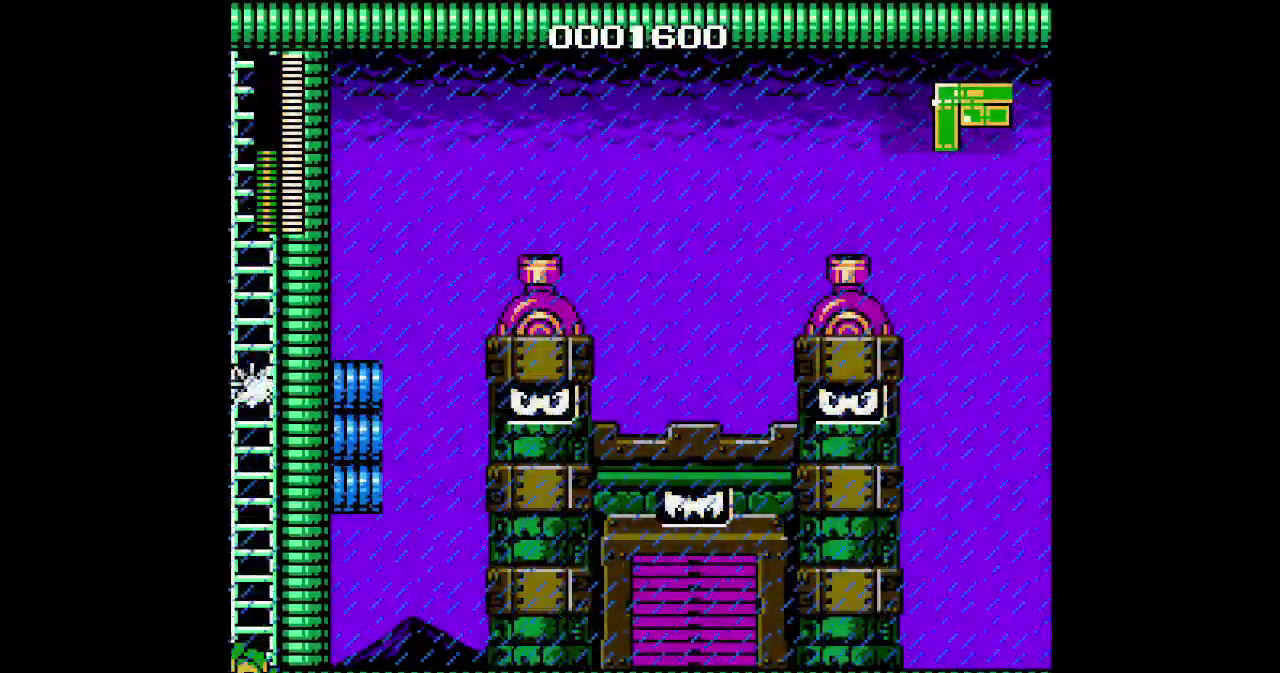
Gameplay with a controller (Xbox layout); each line is a JSON object with the inputs held at the frame after it. "events" lists button and stick changes between this image and that frame as [ms after this image, input, new state], when the widget could be followed in between. Not read: DPAD_LEFT HOME L3 R3.
{"buttons": []}
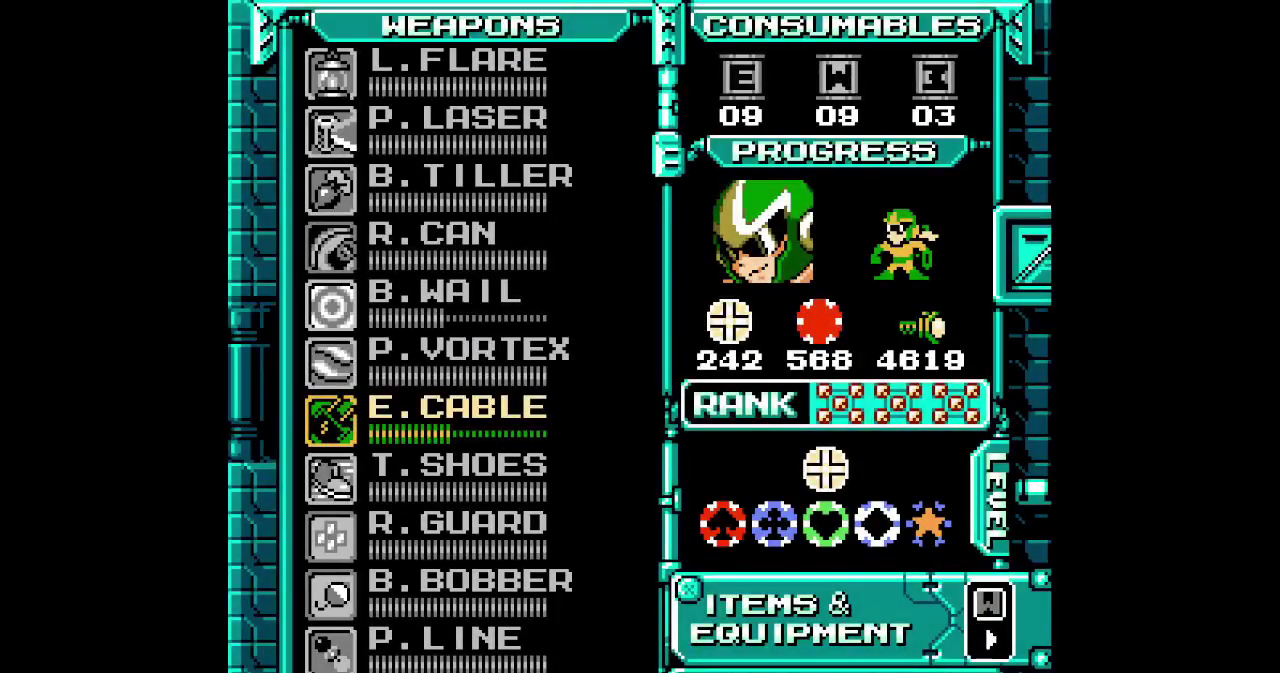
{"buttons": [], "events": []}
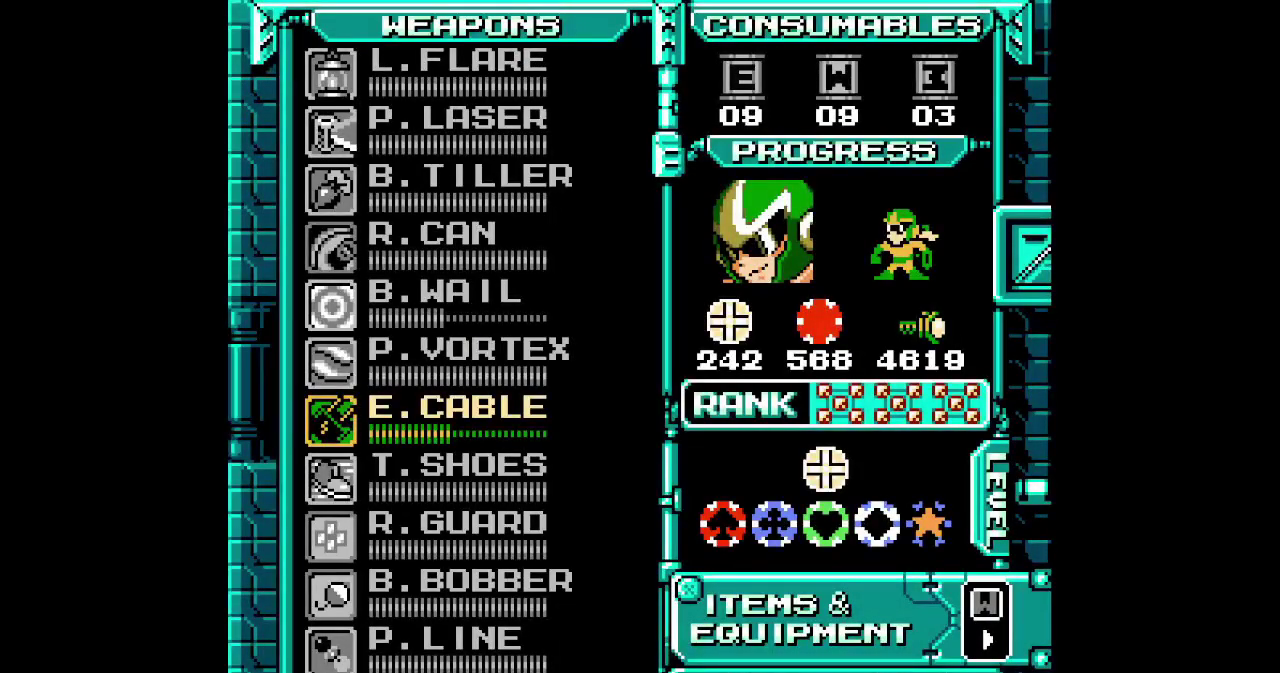
{"buttons": [], "events": [[350, "SELECT", "down"], [417, "SELECT", "up"]]}
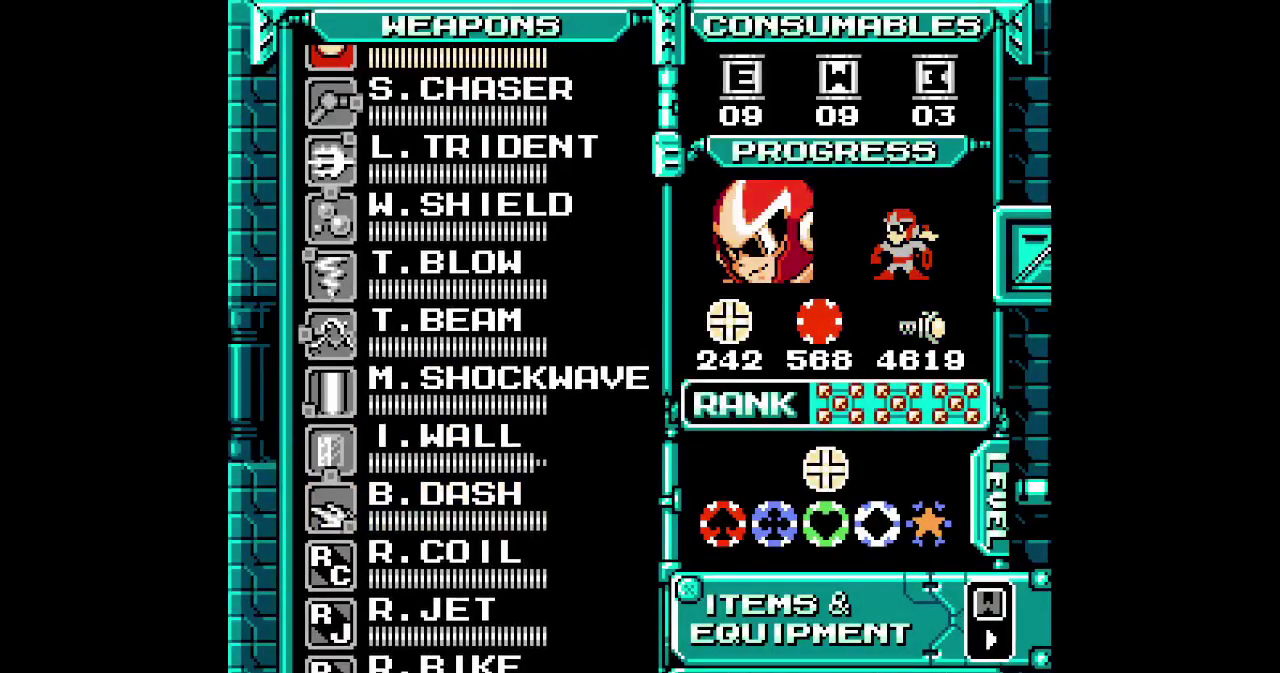
{"buttons": [], "events": []}
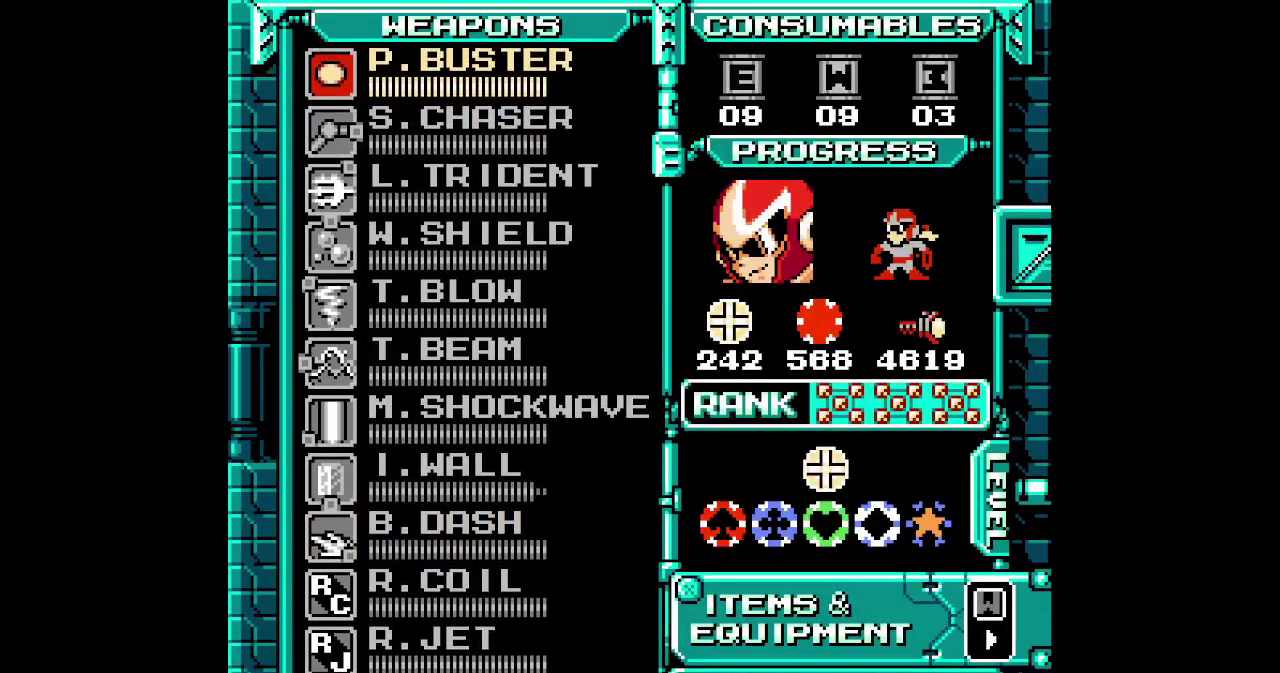
{"buttons": [], "events": [[17, "DPAD_DOWN", "down"], [100, "DPAD_DOWN", "up"]]}